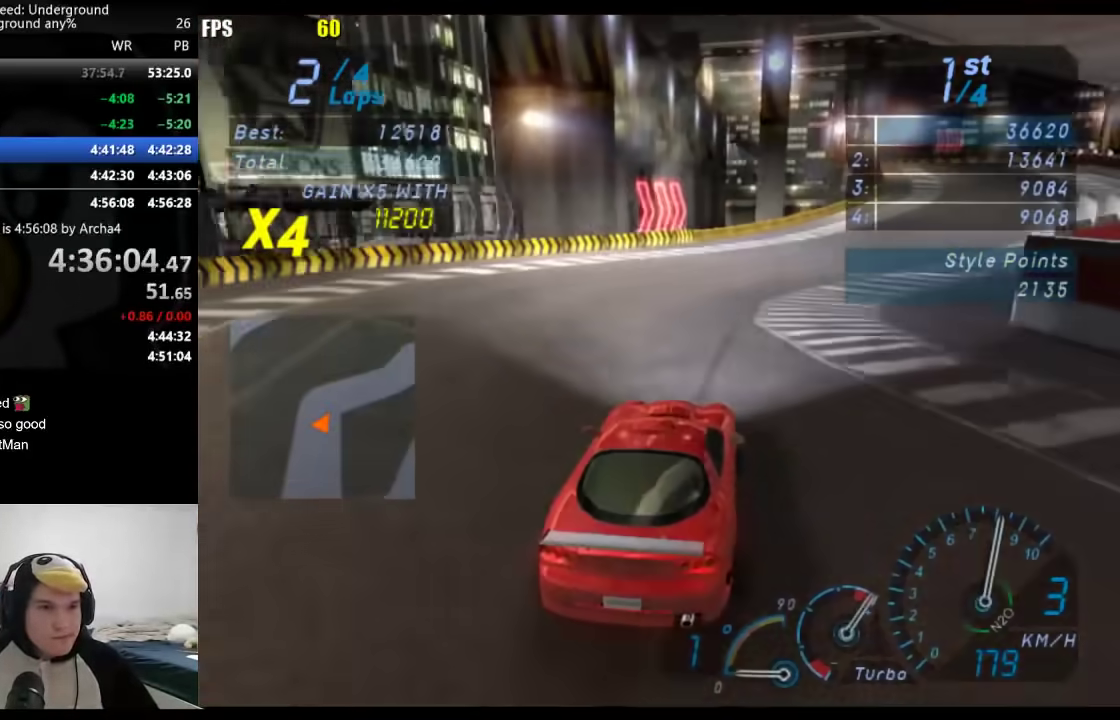
Gameplay with a controller (Xbox layout); each line is a JSON object with the inputs held at the frame after it. "events" lists button and stick changes between this image and that frame as [ms after this image, input, new state], when the widget could be followed in between. Not read: R2.
{"buttons": [], "left_stick": "center", "right_stick": "center", "events": [[133, "left_stick", "center"], [383, "left_stick", "right"], [500, "left_stick", "center"]]}
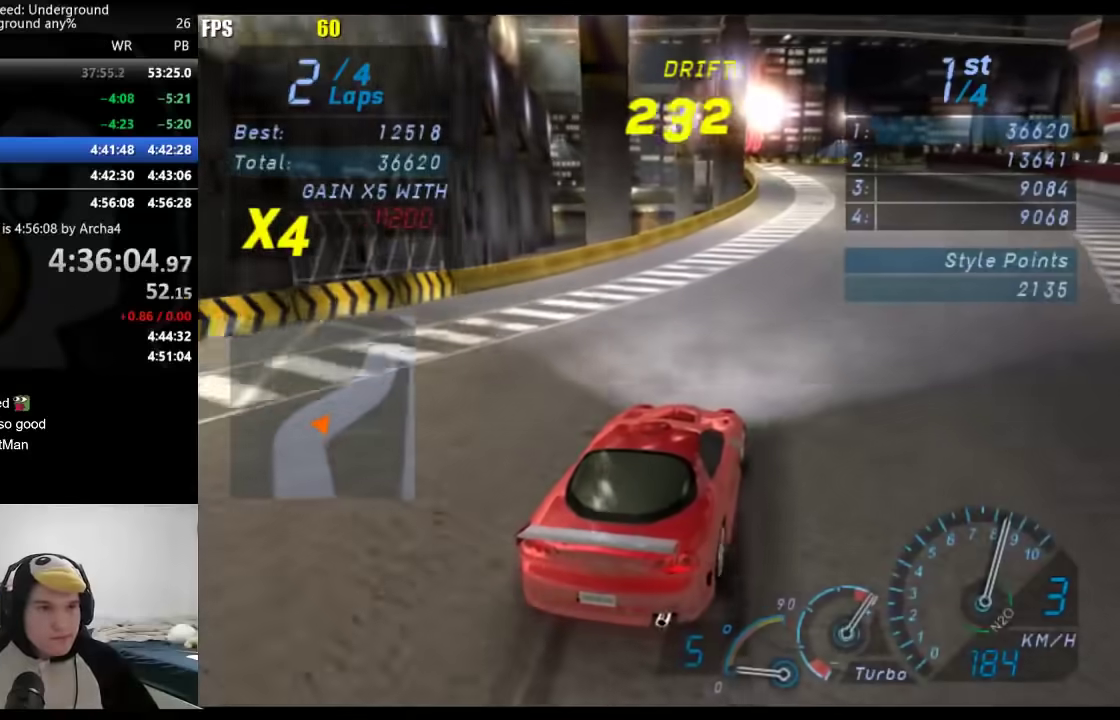
{"buttons": [], "left_stick": "center", "right_stick": "center", "events": [[350, "left_stick", "down-left"], [467, "left_stick", "center"]]}
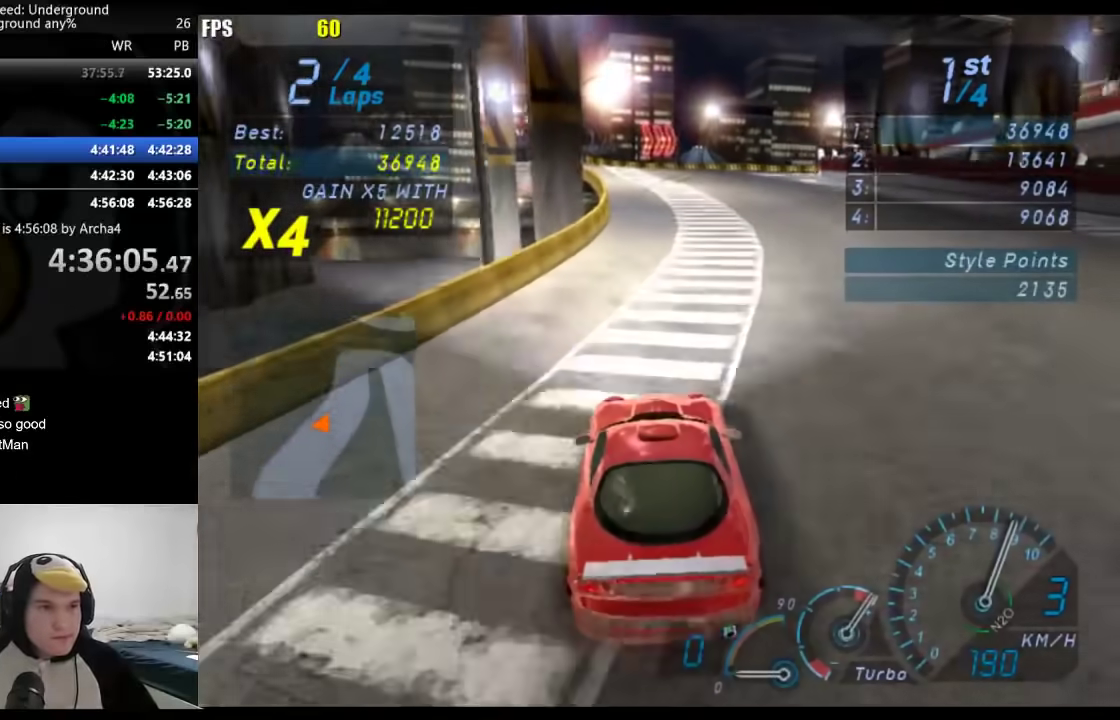
{"buttons": [], "left_stick": "right", "right_stick": "center", "events": [[317, "left_stick", "right"]]}
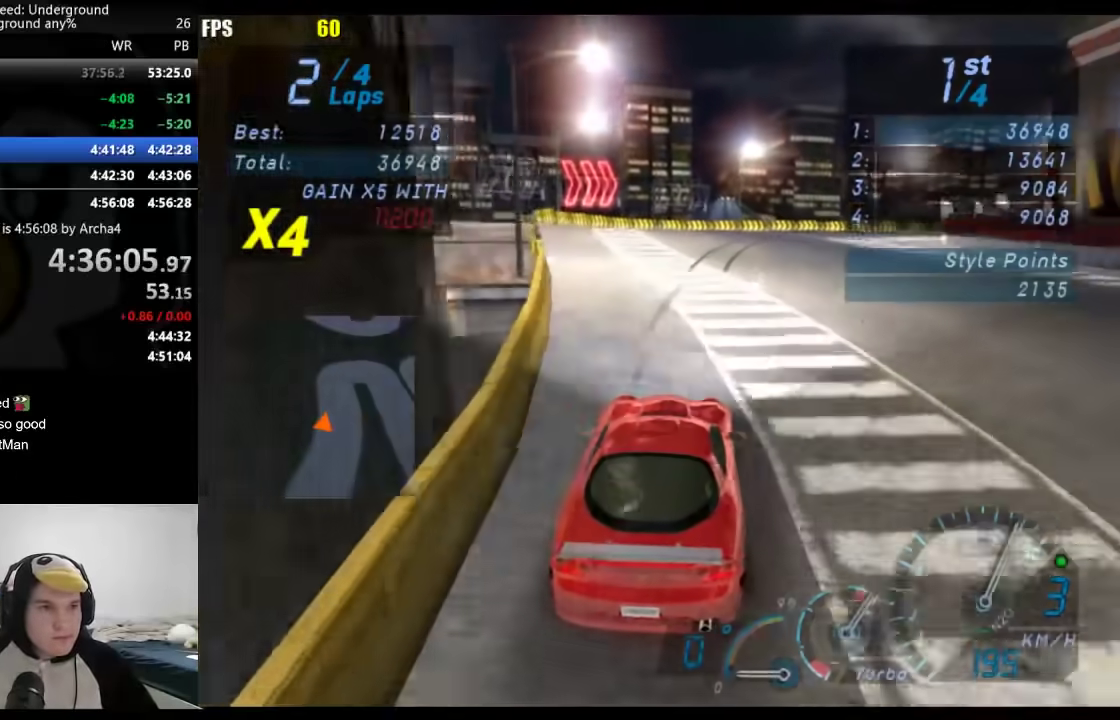
{"buttons": [], "left_stick": "up-right", "right_stick": "center", "events": [[300, "left_stick", "up-right"]]}
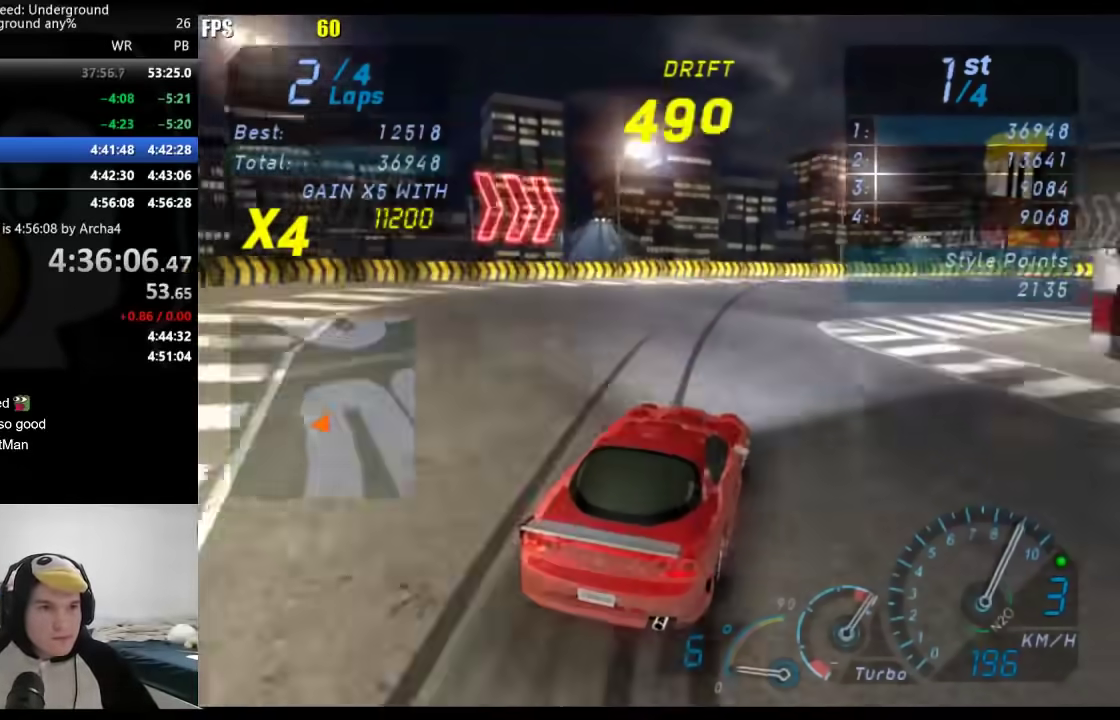
{"buttons": [], "left_stick": "right", "right_stick": "center", "events": [[67, "left_stick", "right"]]}
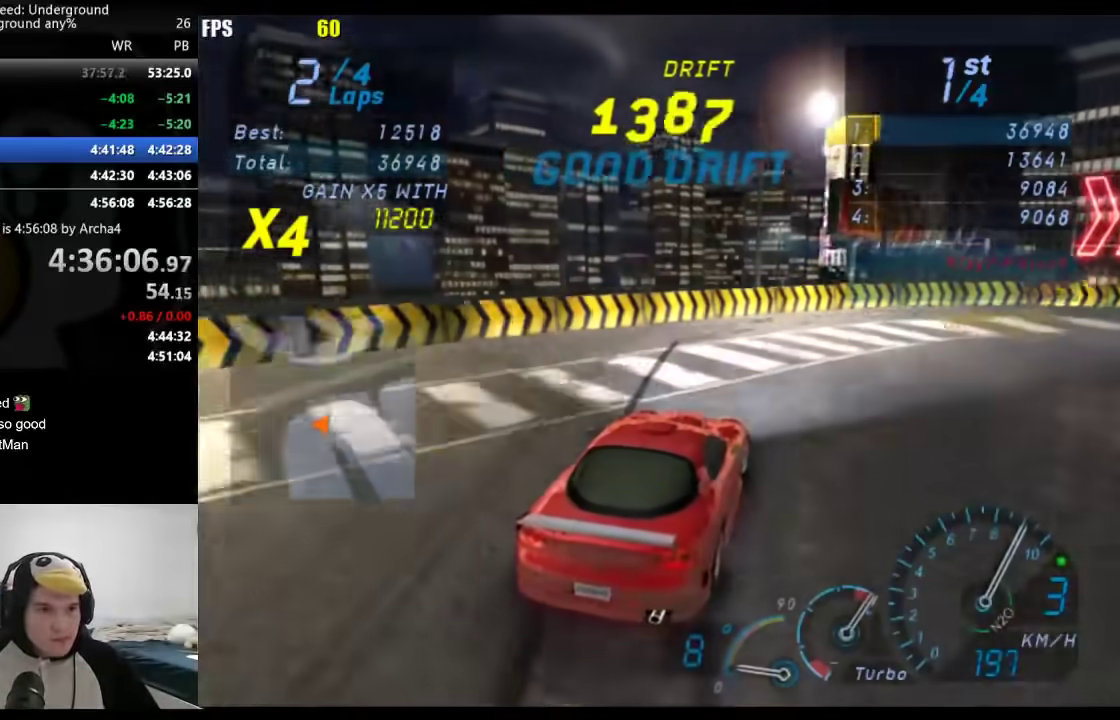
{"buttons": [], "left_stick": "right", "right_stick": "center", "events": []}
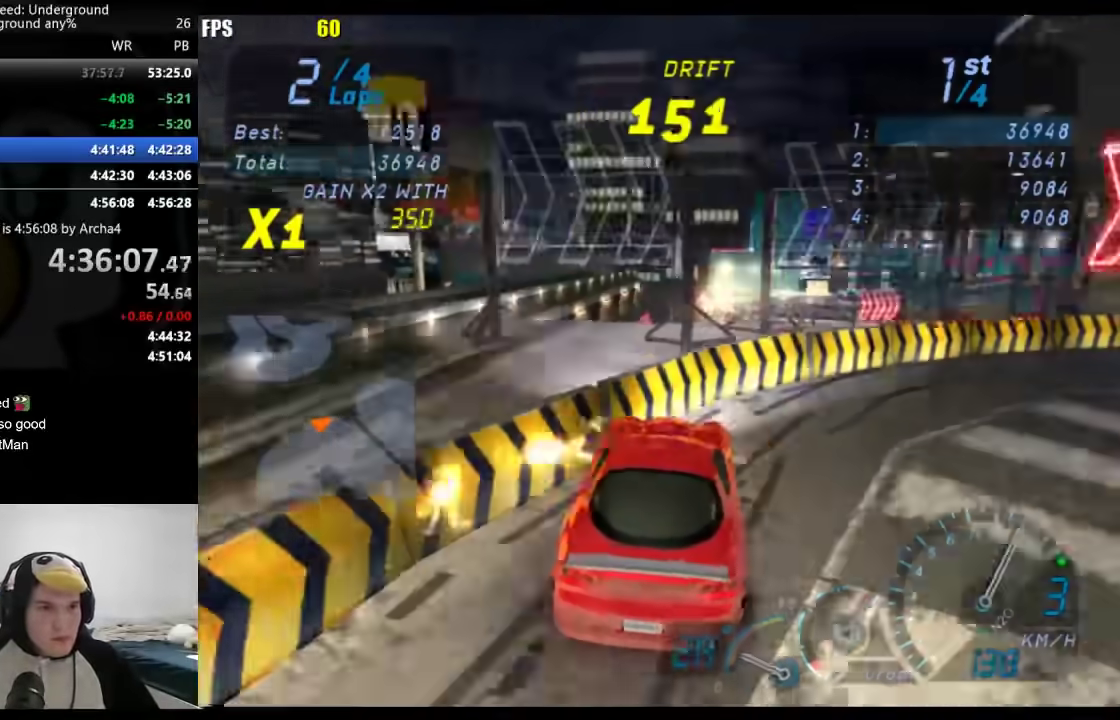
{"buttons": [], "left_stick": "down-left", "right_stick": "center", "events": [[417, "left_stick", "center"], [467, "left_stick", "down-left"]]}
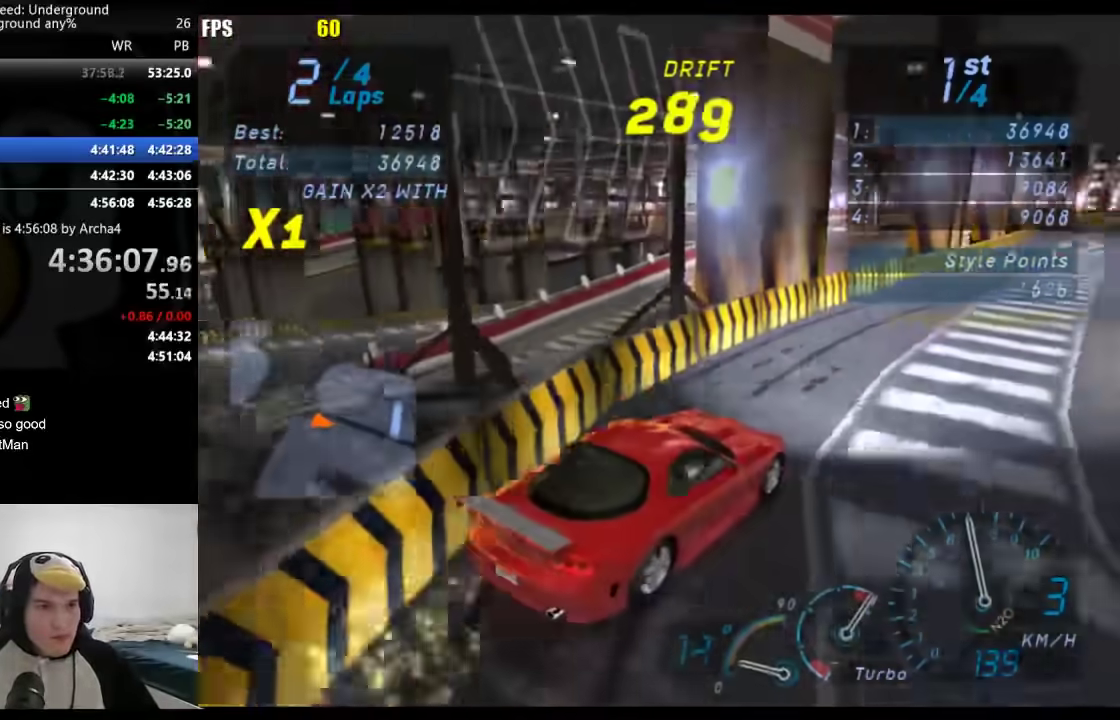
{"buttons": [], "left_stick": "down-left", "right_stick": "center", "events": []}
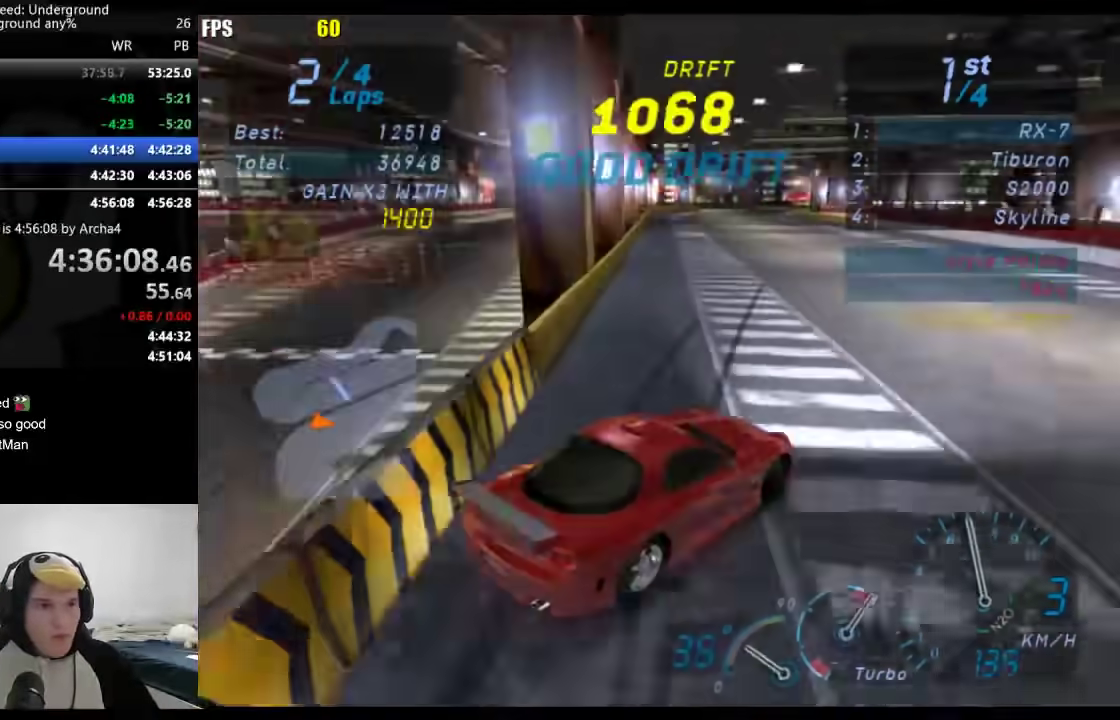
{"buttons": [], "left_stick": "center", "right_stick": "center"}
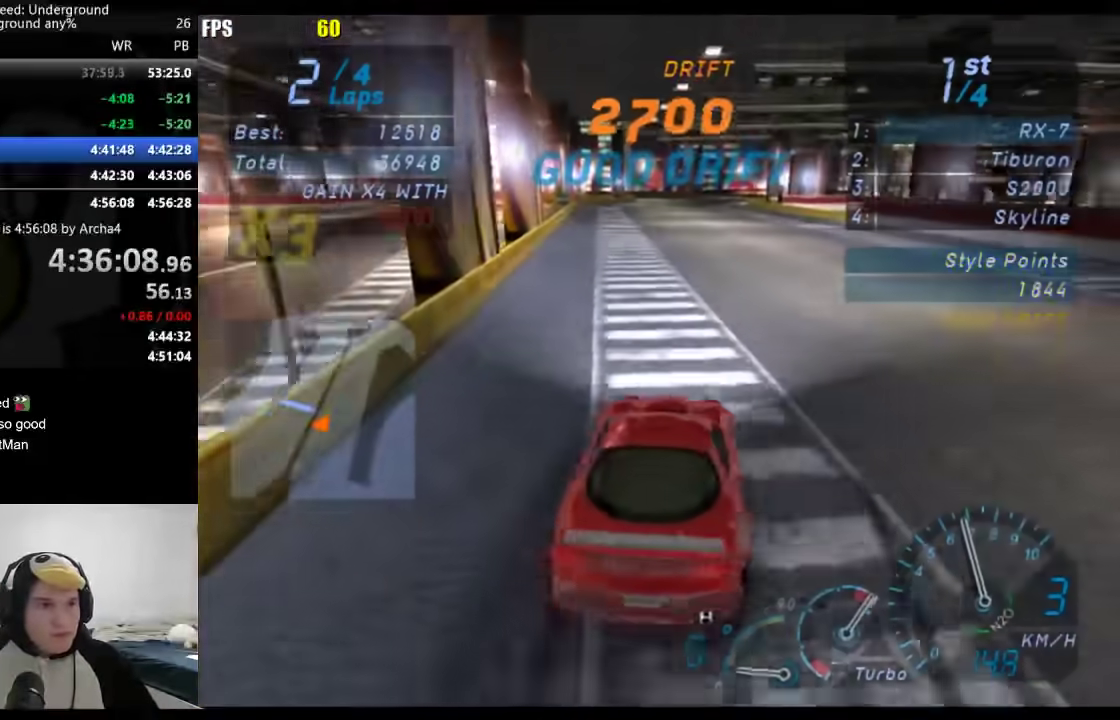
{"buttons": [], "left_stick": "right", "right_stick": "center"}
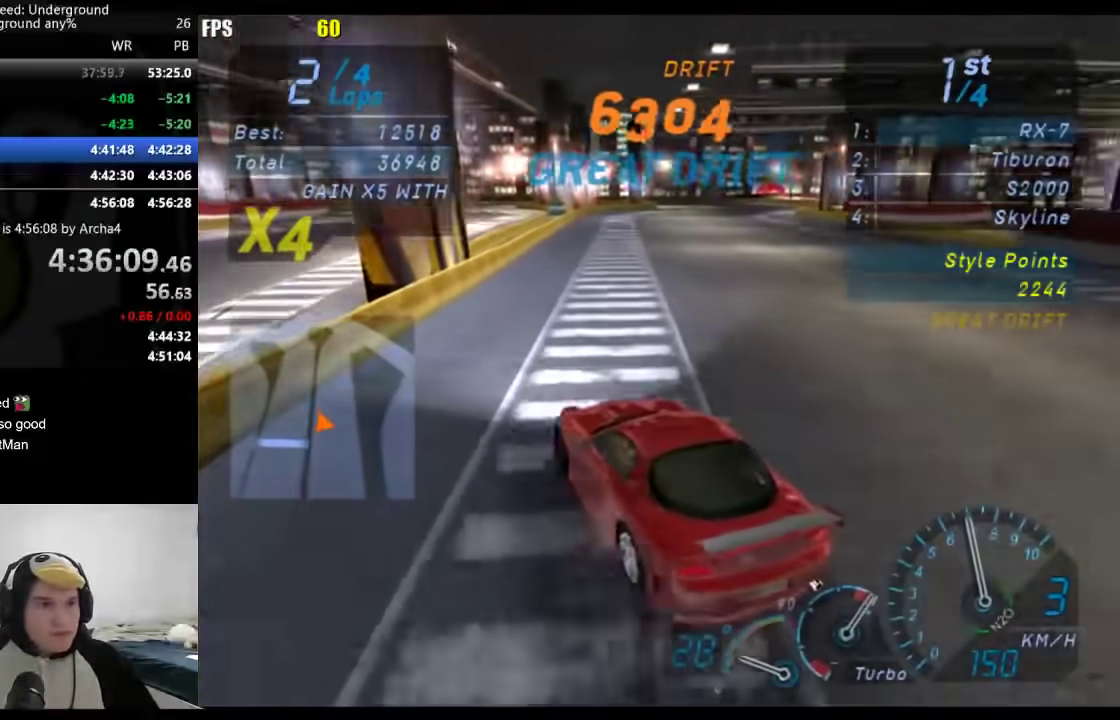
{"buttons": [], "left_stick": "down-left", "right_stick": "center", "events": [[417, "left_stick", "center"], [483, "left_stick", "down-left"]]}
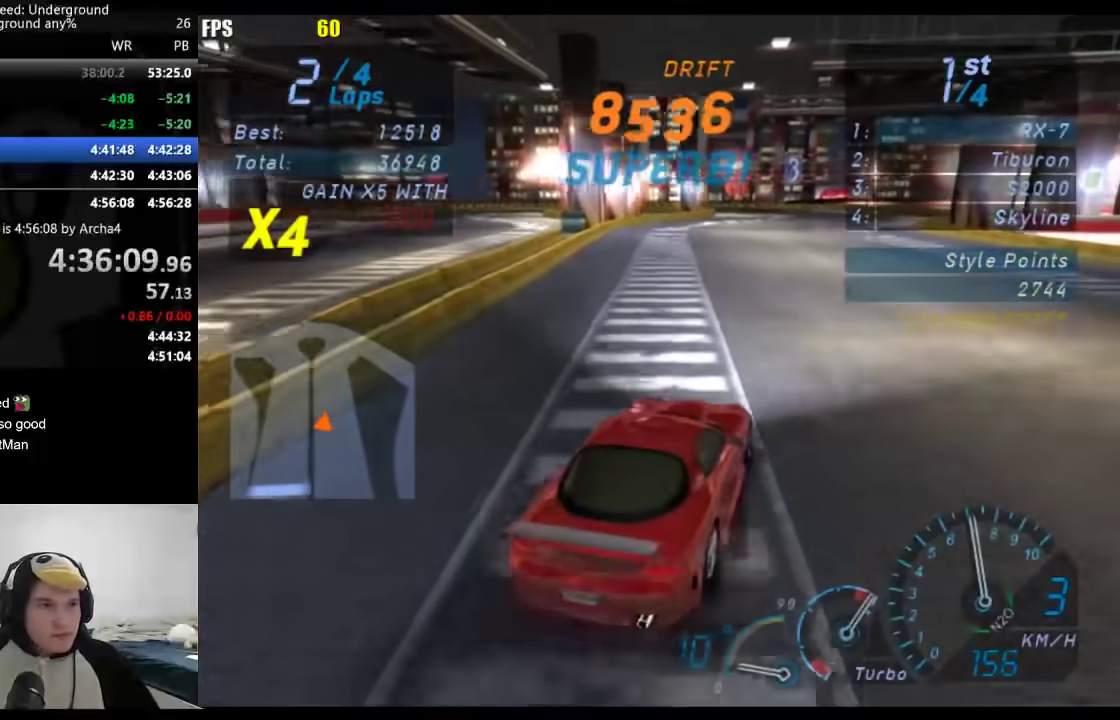
{"buttons": [], "left_stick": "down-left", "right_stick": "center", "events": []}
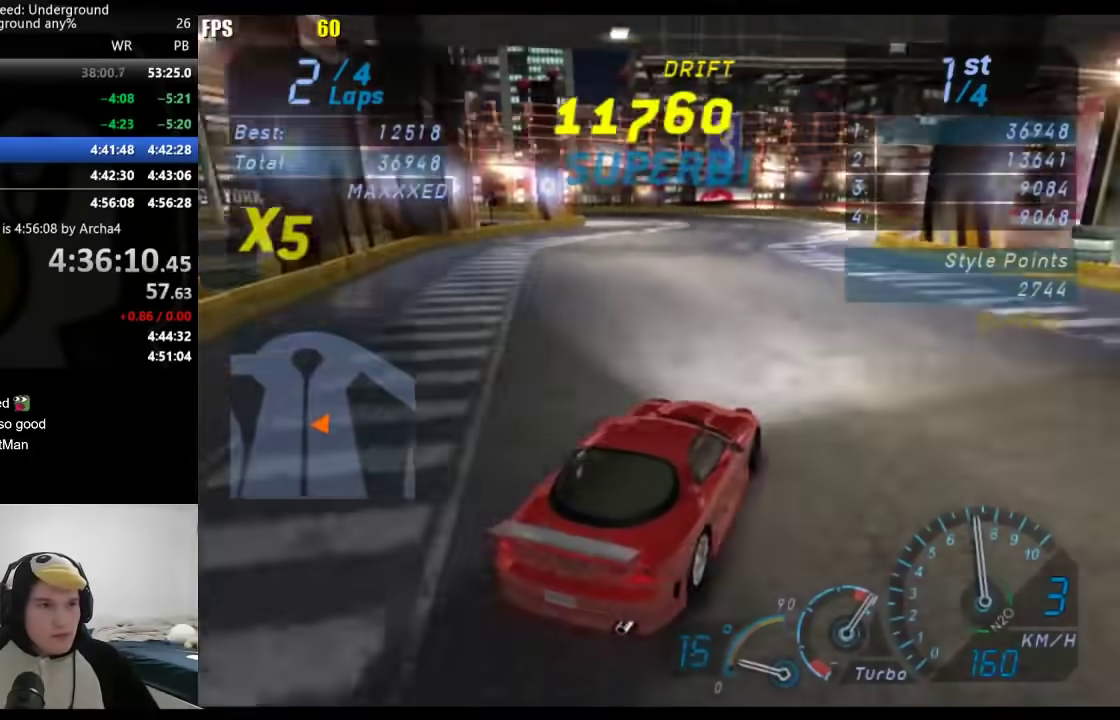
{"buttons": [], "left_stick": "right", "right_stick": "center", "events": [[217, "left_stick", "right"]]}
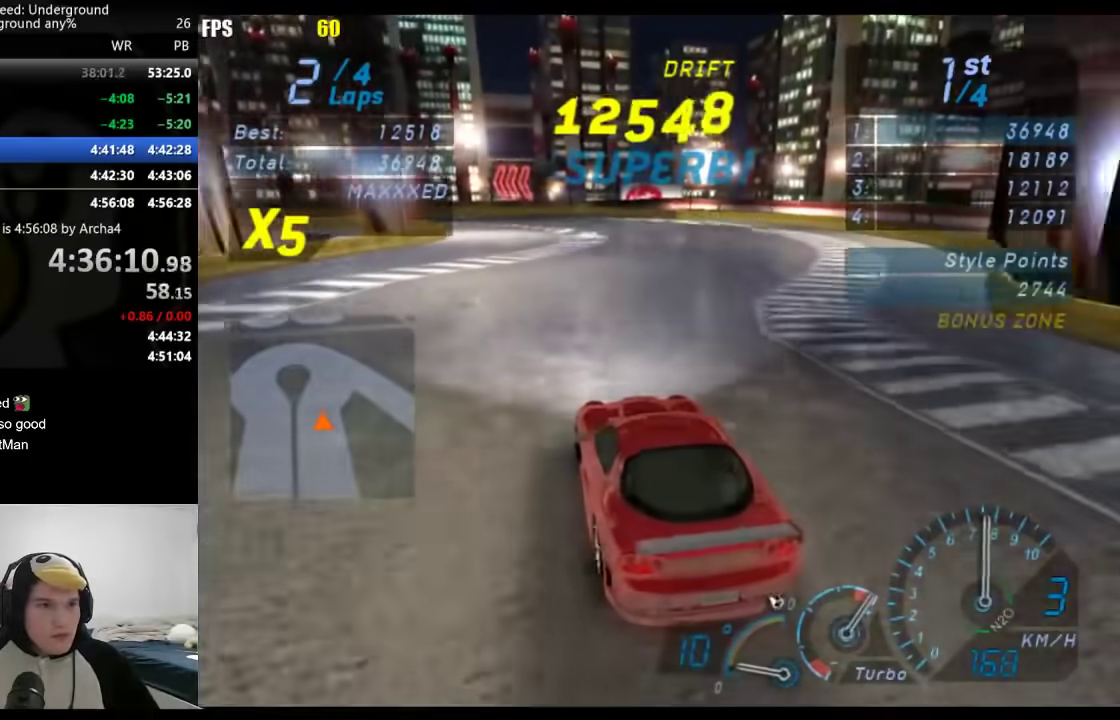
{"buttons": ["L2"], "left_stick": "center", "right_stick": "center", "events": [[117, "left_stick", "center"], [150, "L2", "down"], [183, "left_stick", "down-left"], [417, "left_stick", "center"]]}
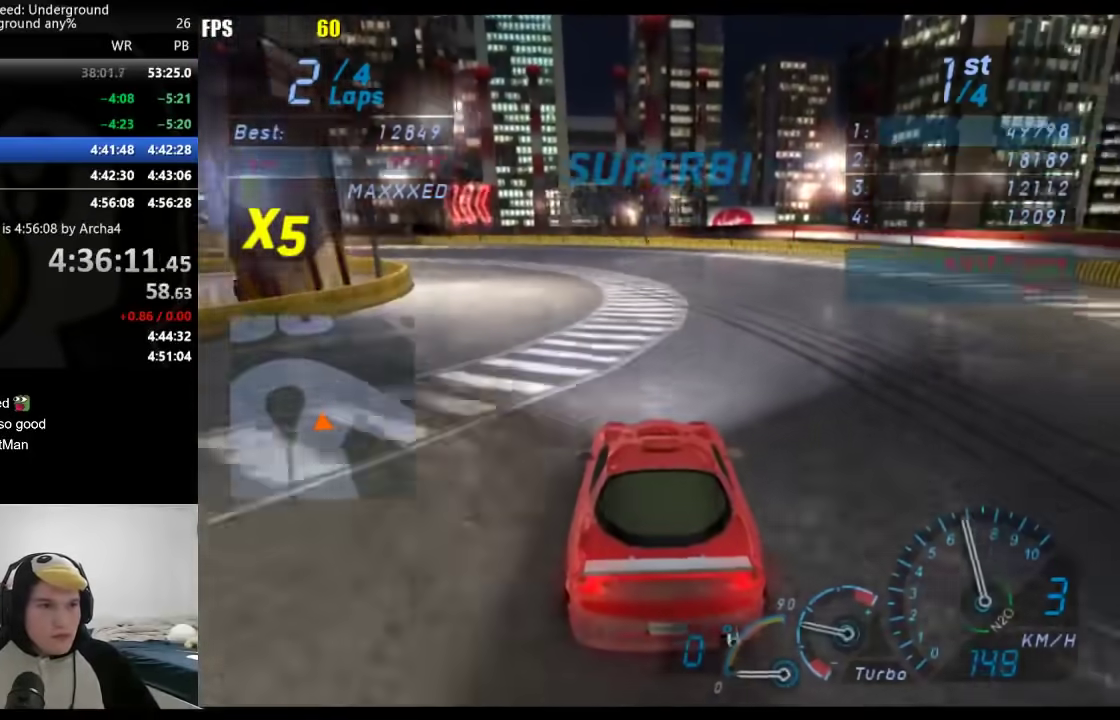
{"buttons": ["L2"], "left_stick": "down-left", "right_stick": "center", "events": [[50, "X", "down"], [117, "X", "up"], [267, "left_stick", "down-left"]]}
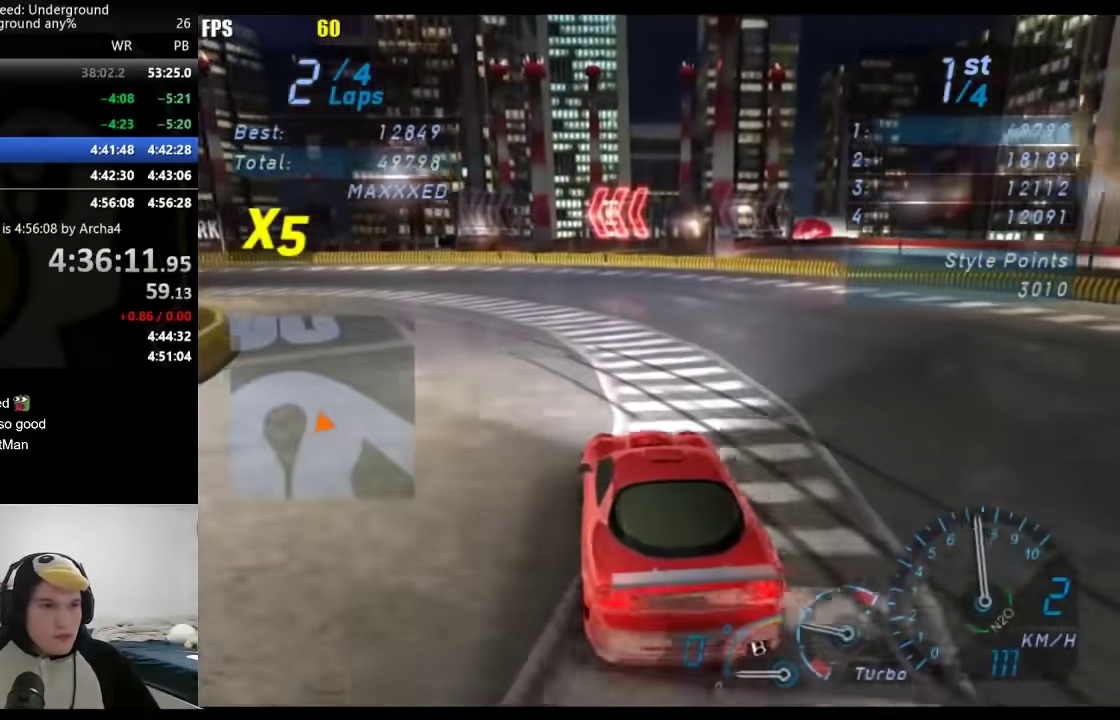
{"buttons": [], "left_stick": "down-left", "right_stick": "center", "events": [[433, "L2", "up"]]}
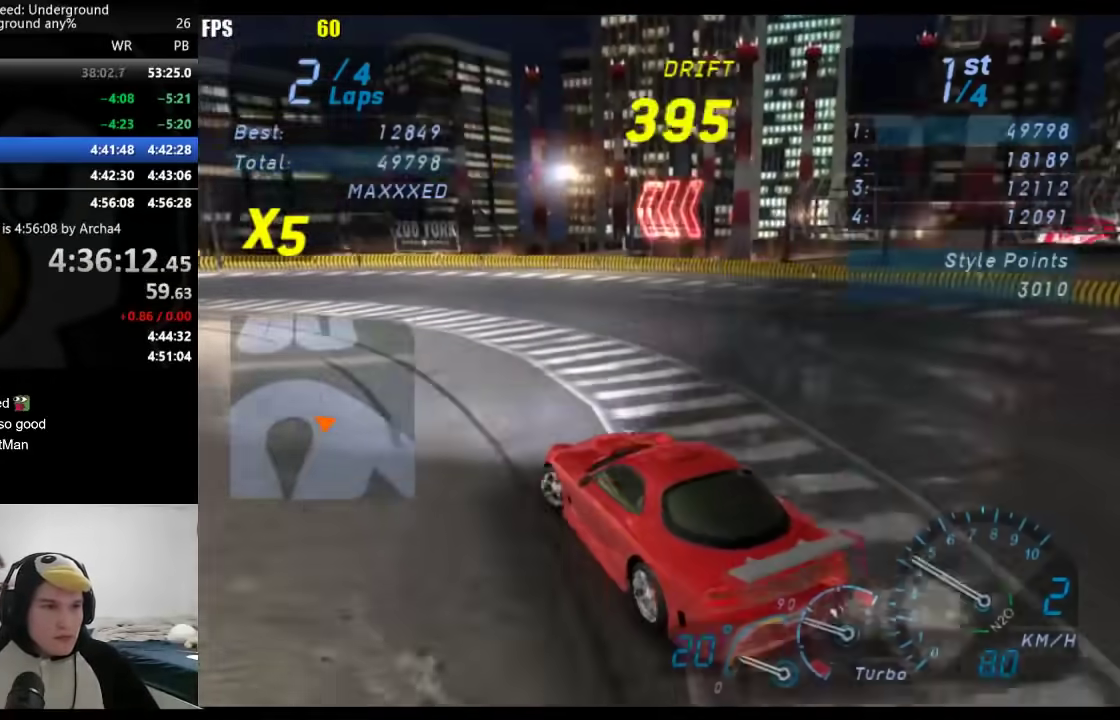
{"buttons": [], "left_stick": "center", "right_stick": "center", "events": [[33, "X", "down"], [67, "left_stick", "center"], [117, "X", "up"]]}
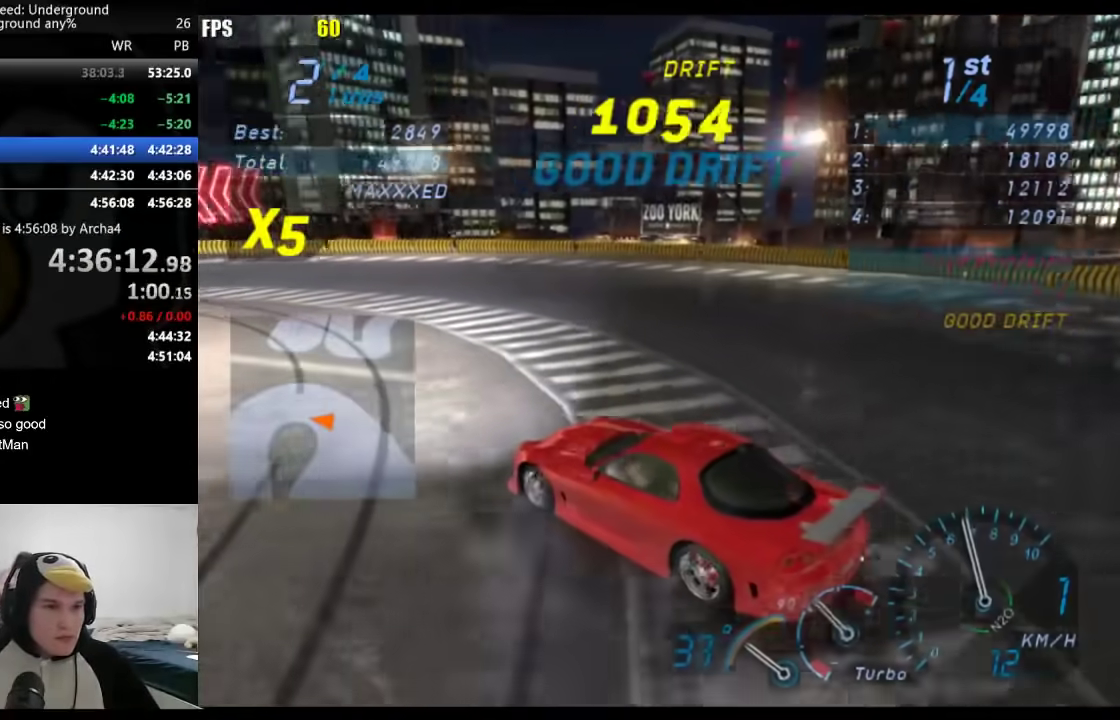
{"buttons": [], "left_stick": "center", "right_stick": "center", "events": [[83, "left_stick", "right"], [250, "B", "down"], [333, "B", "up"], [467, "left_stick", "center"]]}
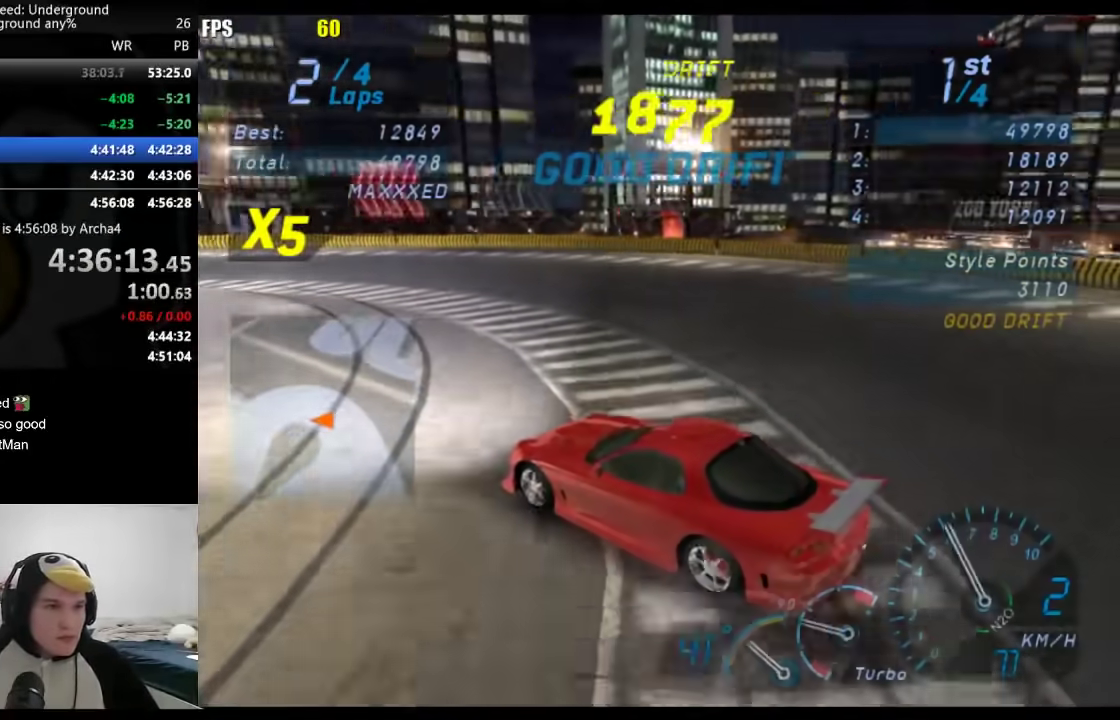
{"buttons": [], "left_stick": "center", "right_stick": "center", "events": []}
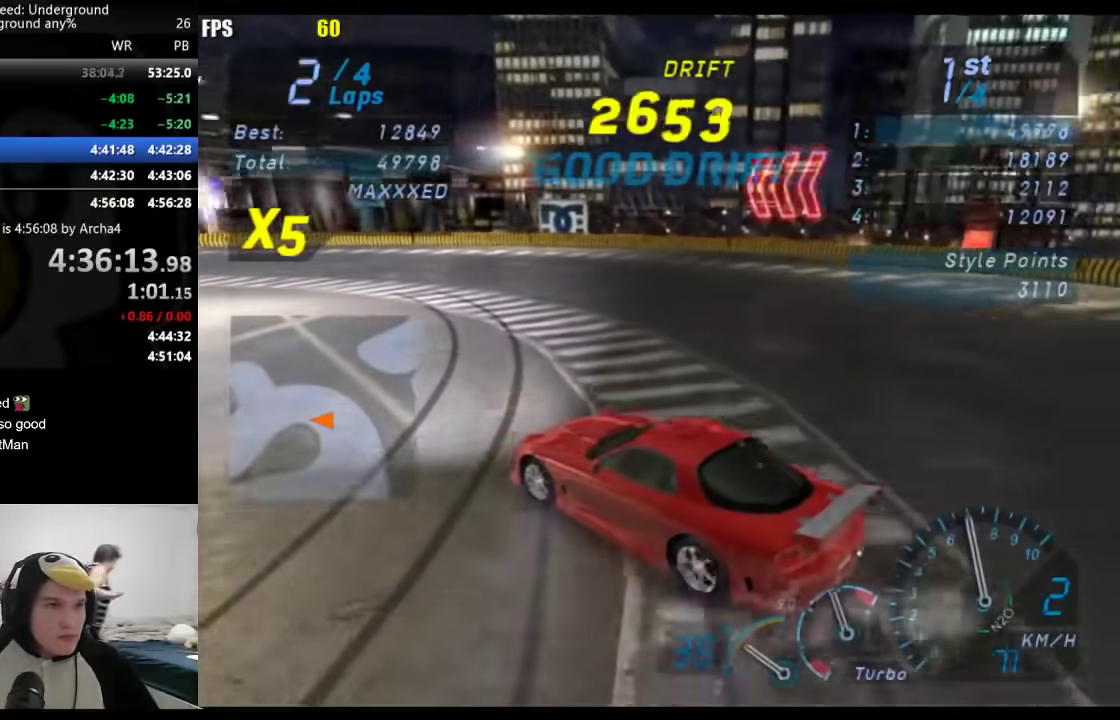
{"buttons": [], "left_stick": "right", "right_stick": "center", "events": [[200, "left_stick", "right"]]}
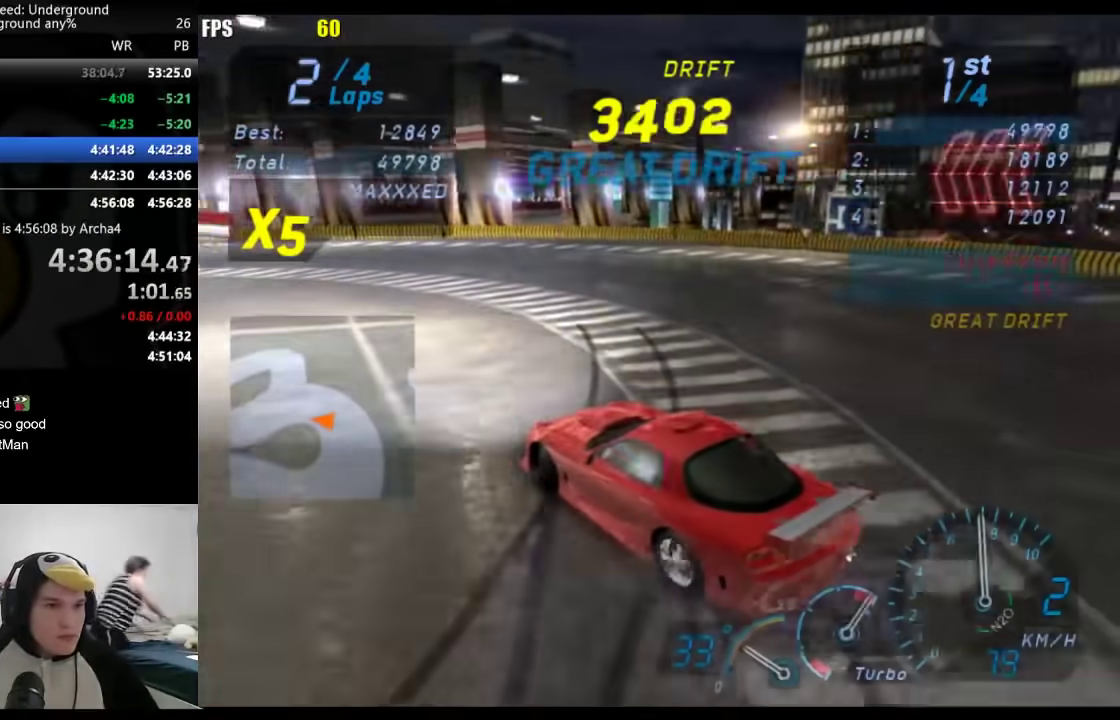
{"buttons": [], "left_stick": "down-left", "right_stick": "center", "events": [[133, "left_stick", "center"], [183, "left_stick", "down-left"]]}
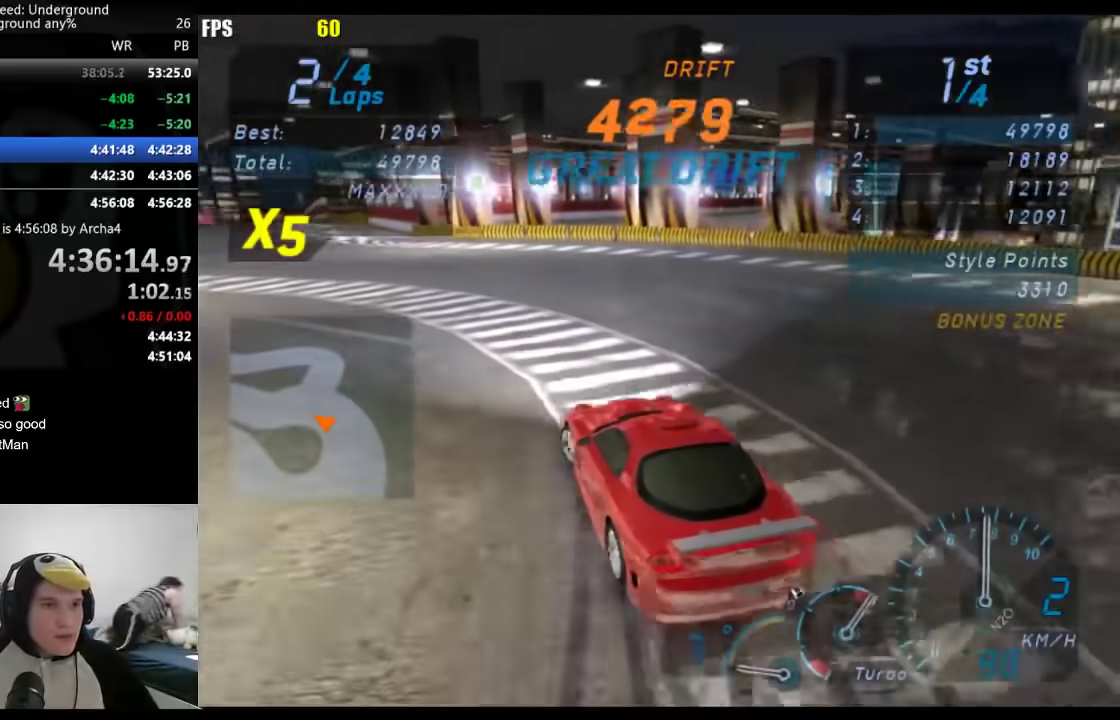
{"buttons": [], "left_stick": "center", "right_stick": "center", "events": [[183, "left_stick", "center"]]}
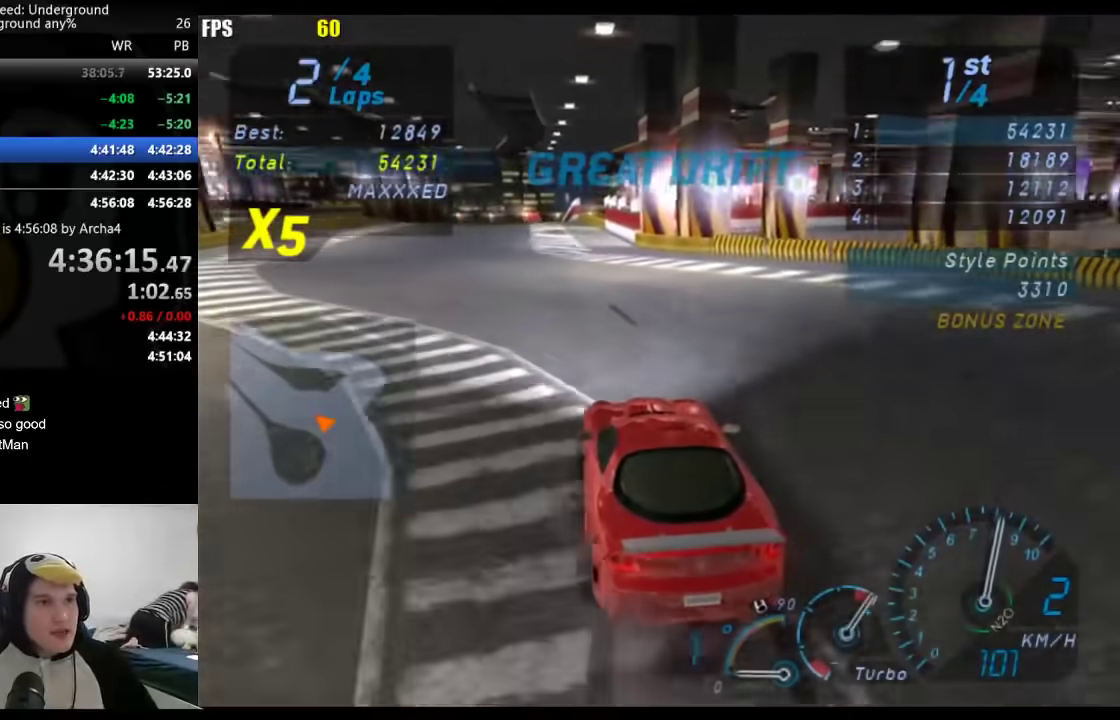
{"buttons": [], "left_stick": "center", "right_stick": "center", "events": []}
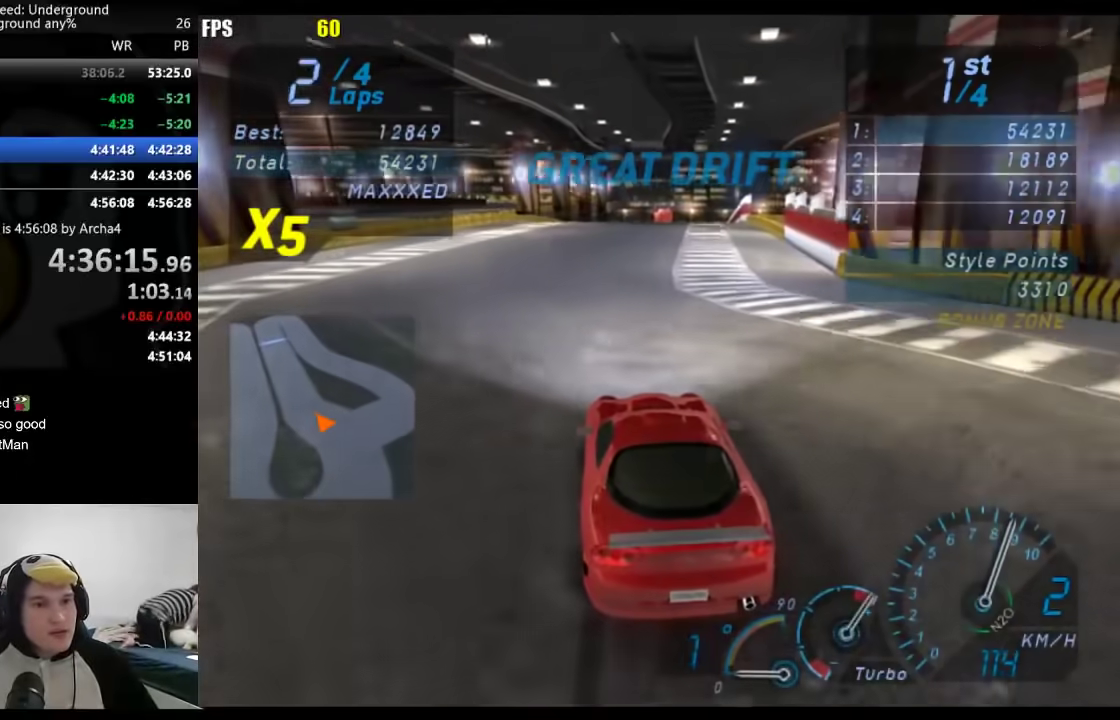
{"buttons": [], "left_stick": "center", "right_stick": "center", "events": []}
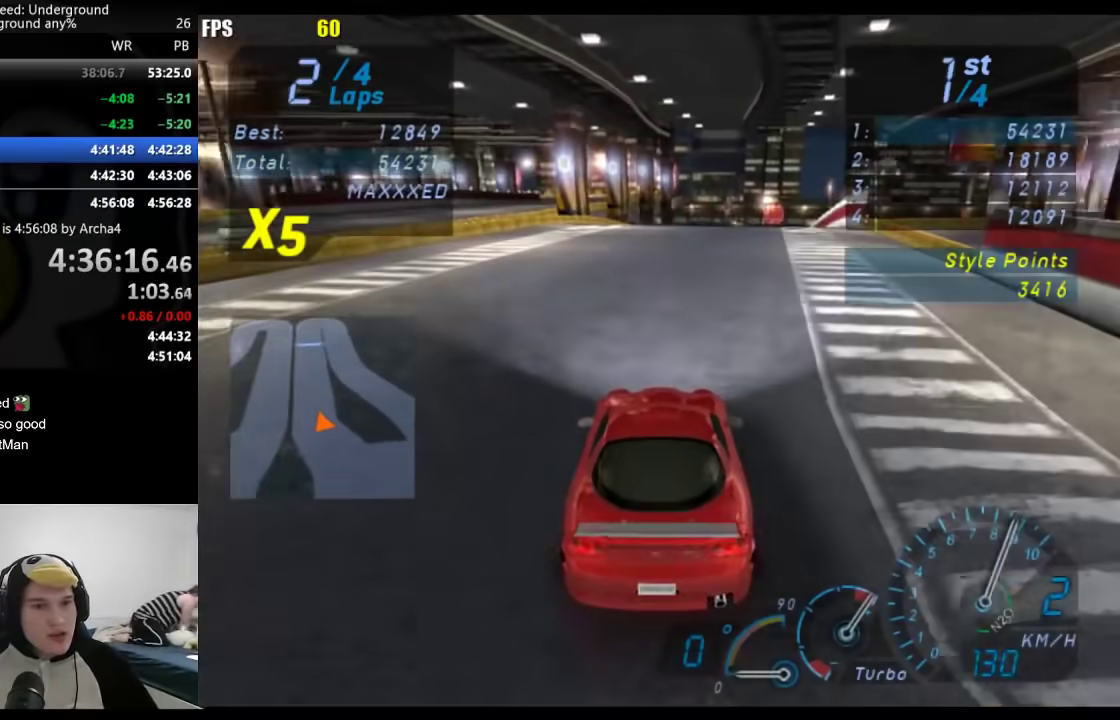
{"buttons": [], "left_stick": "center", "right_stick": "center", "events": []}
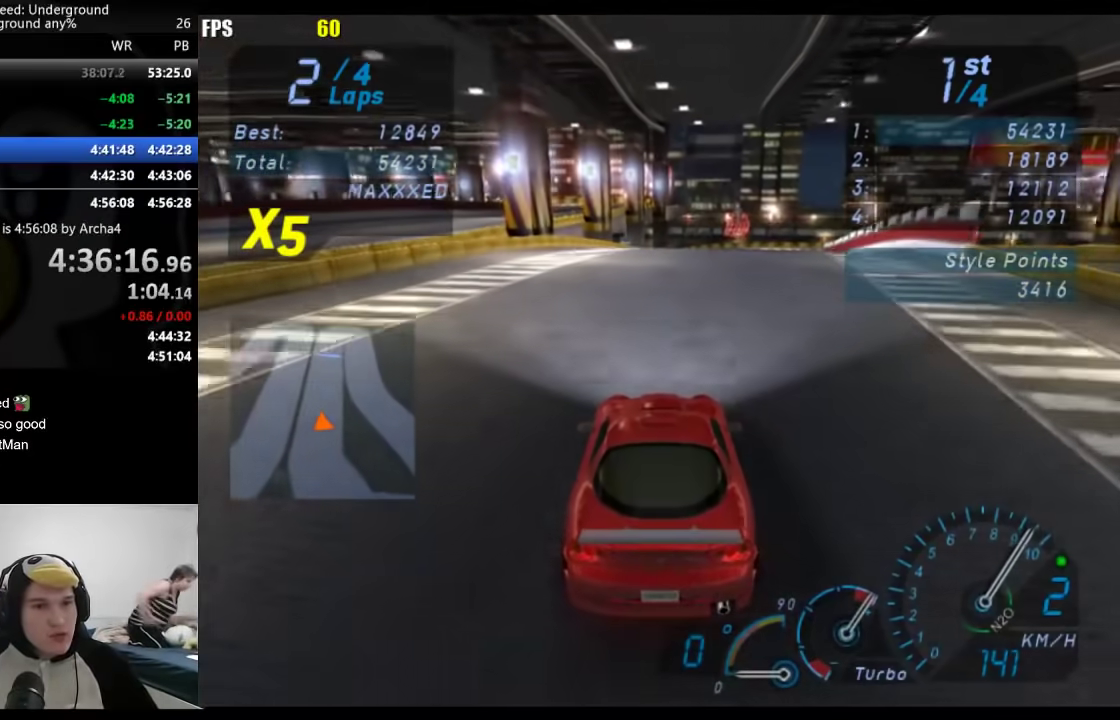
{"buttons": [], "left_stick": "center", "right_stick": "center", "events": [[350, "B", "down"], [467, "B", "up"]]}
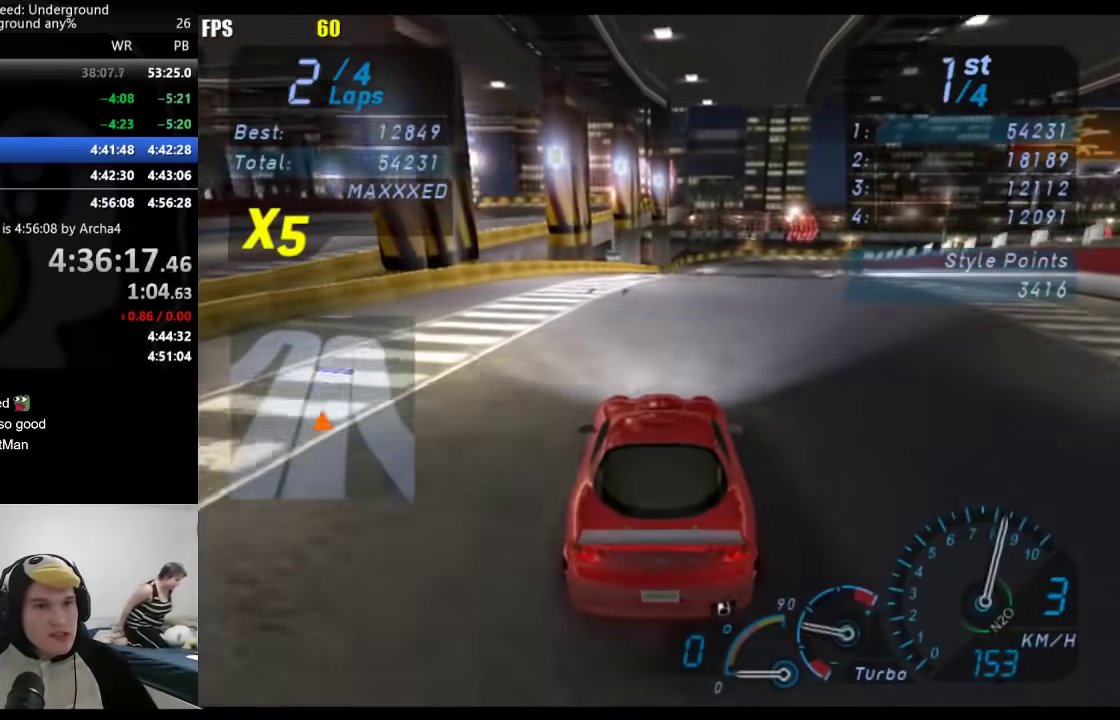
{"buttons": [], "left_stick": "center", "right_stick": "center", "events": []}
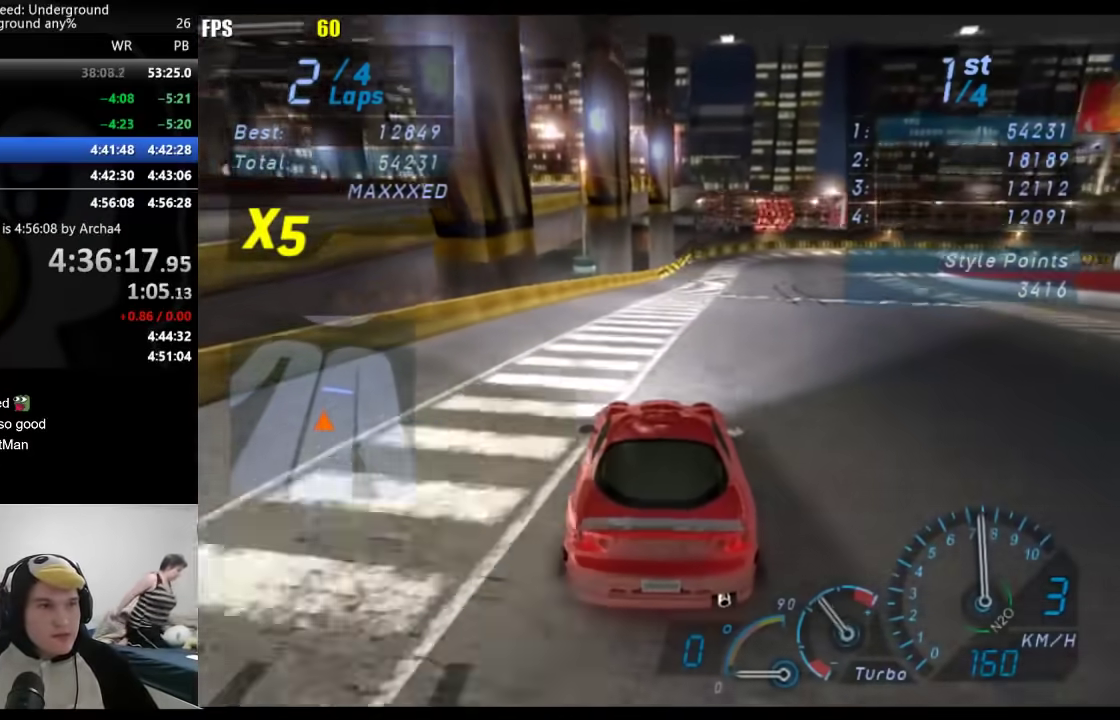
{"buttons": [], "left_stick": "right", "right_stick": "center", "events": [[400, "left_stick", "right"]]}
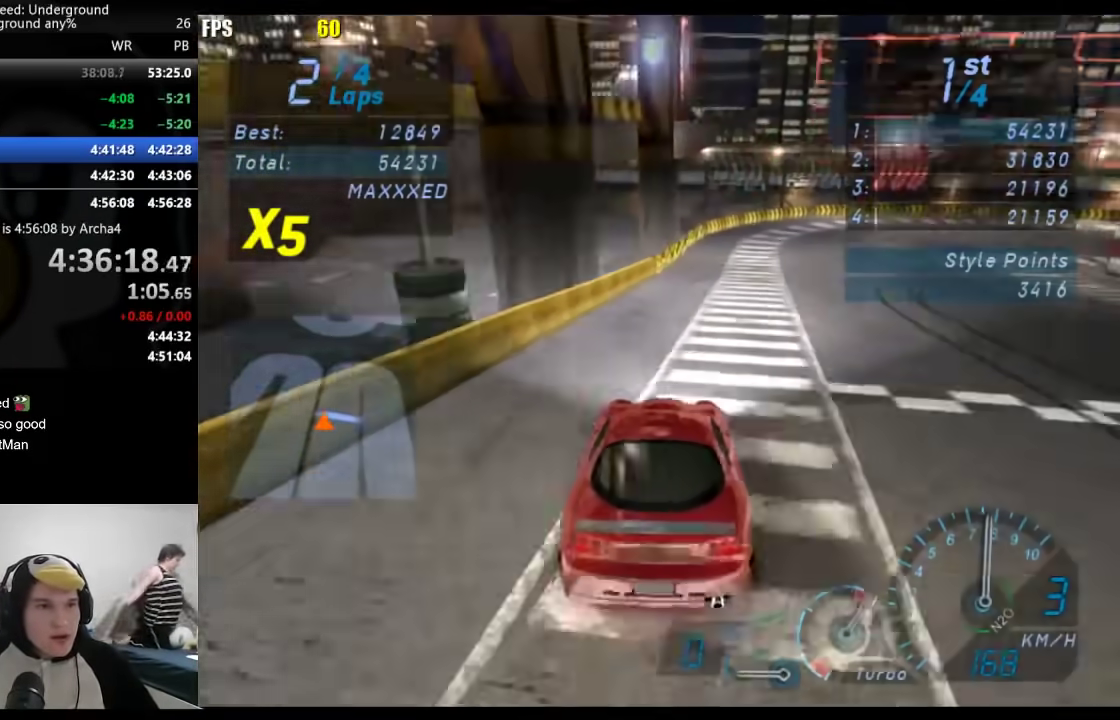
{"buttons": [], "left_stick": "right", "right_stick": "center", "events": []}
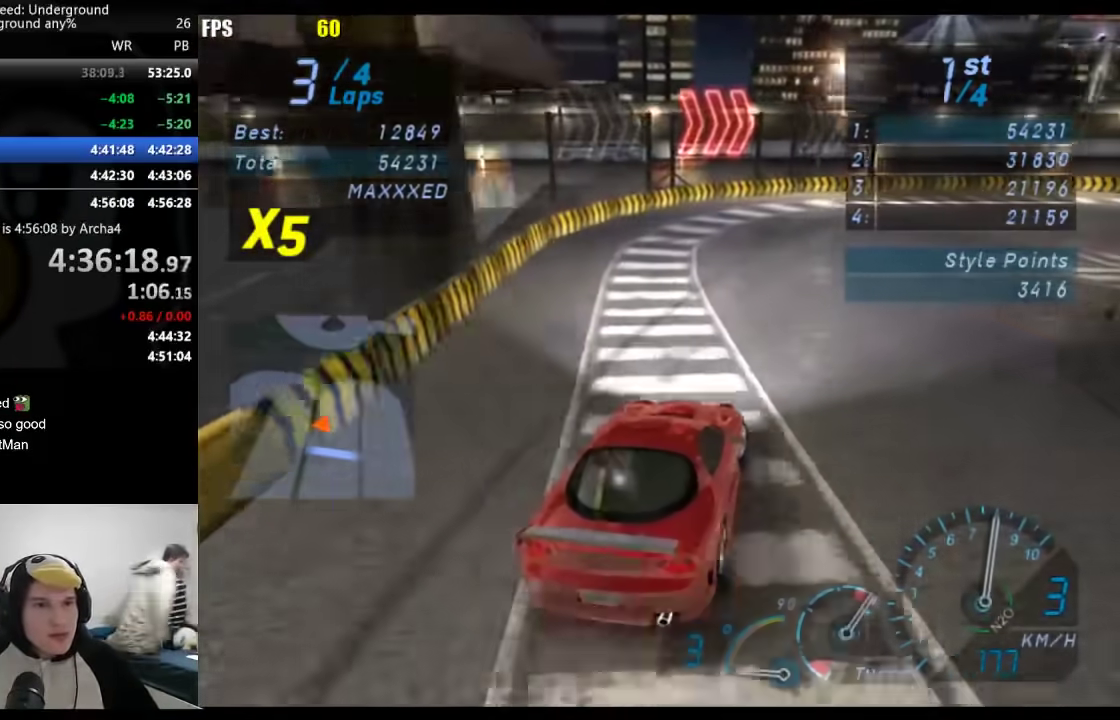
{"buttons": [], "left_stick": "right", "right_stick": "center", "events": []}
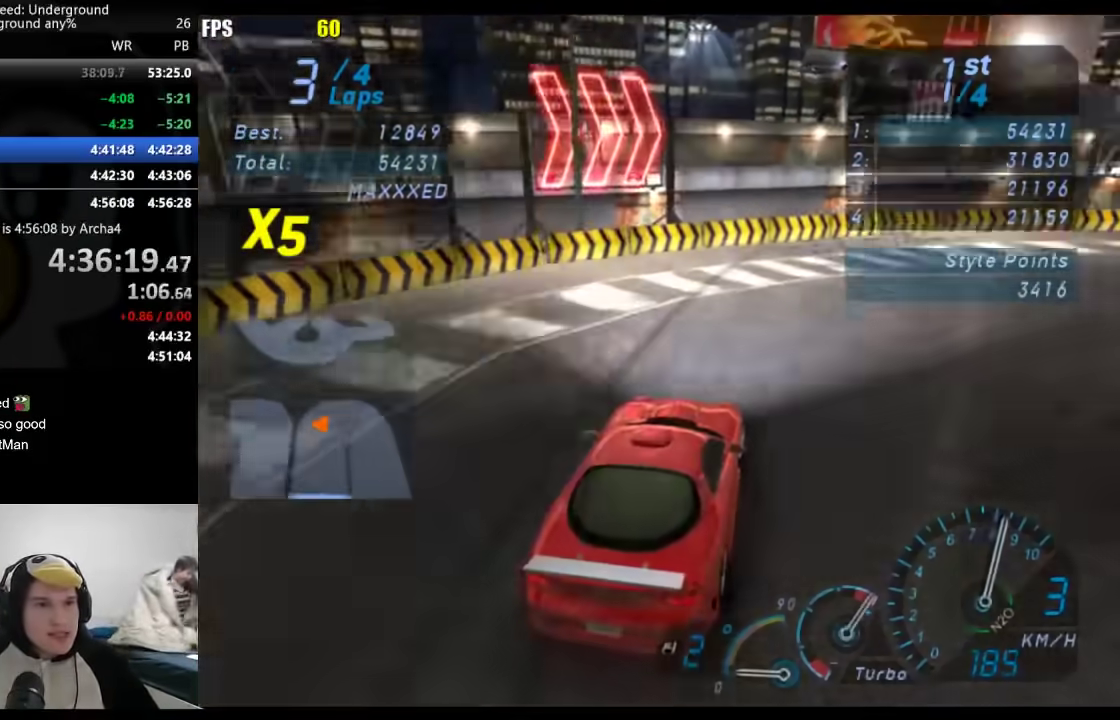
{"buttons": [], "left_stick": "right", "right_stick": "center", "events": []}